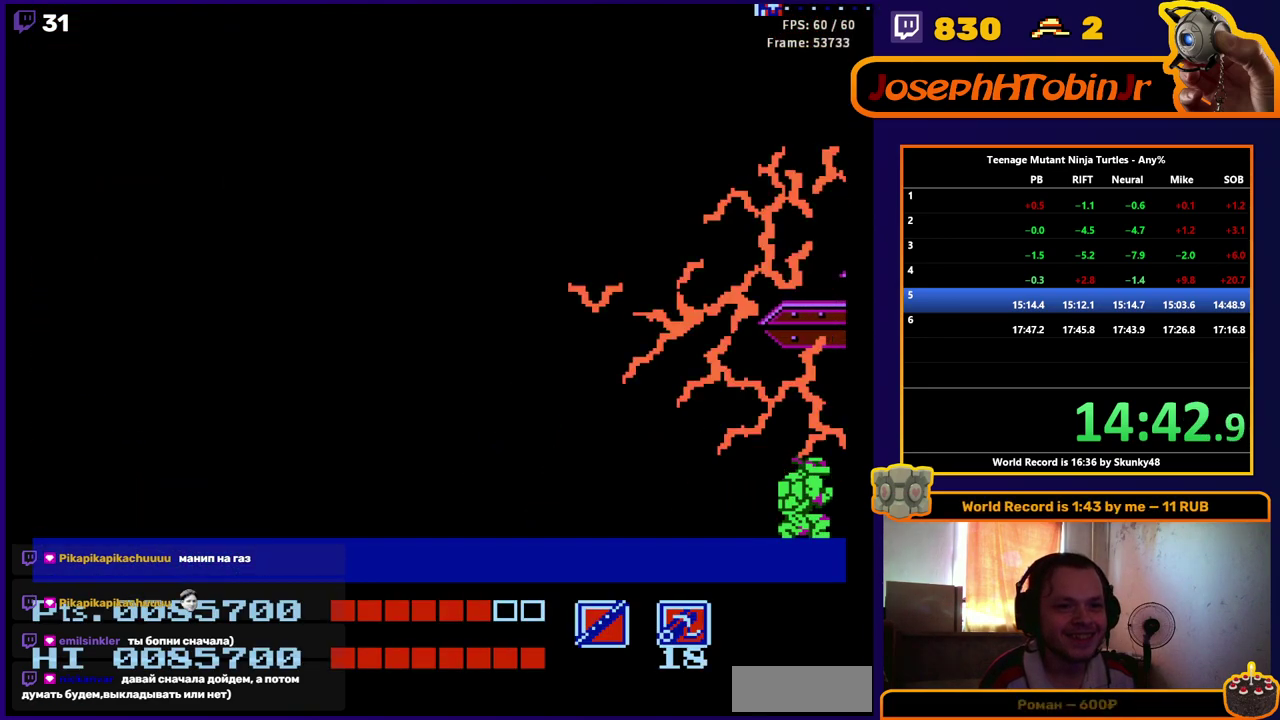
Gameplay with a controller (Nintendo layout); each line is a JSON object with the inputs held at the frame after it. "events" lists button and stick changes between this image and that frame as [ms after this image, input, new state], when the widget could be followed in between. Not read: L3 R3 SELECT.
{"buttons": ["DPAD_RIGHT"], "events": [[217, "DPAD_DOWN", "up"], [400, "DPAD_RIGHT", "down"]]}
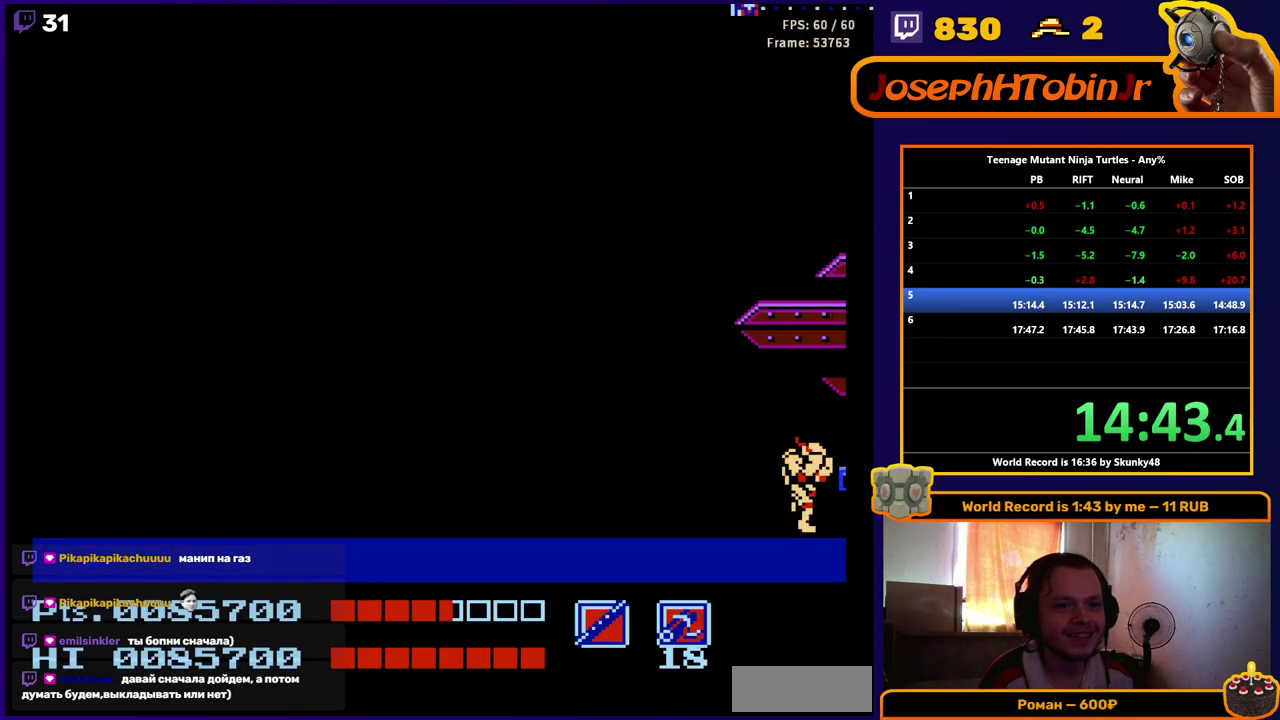
{"buttons": ["DPAD_RIGHT"], "events": [[233, "DPAD_RIGHT", "up"], [267, "DPAD_LEFT", "down"], [400, "DPAD_LEFT", "up"], [483, "DPAD_RIGHT", "down"]]}
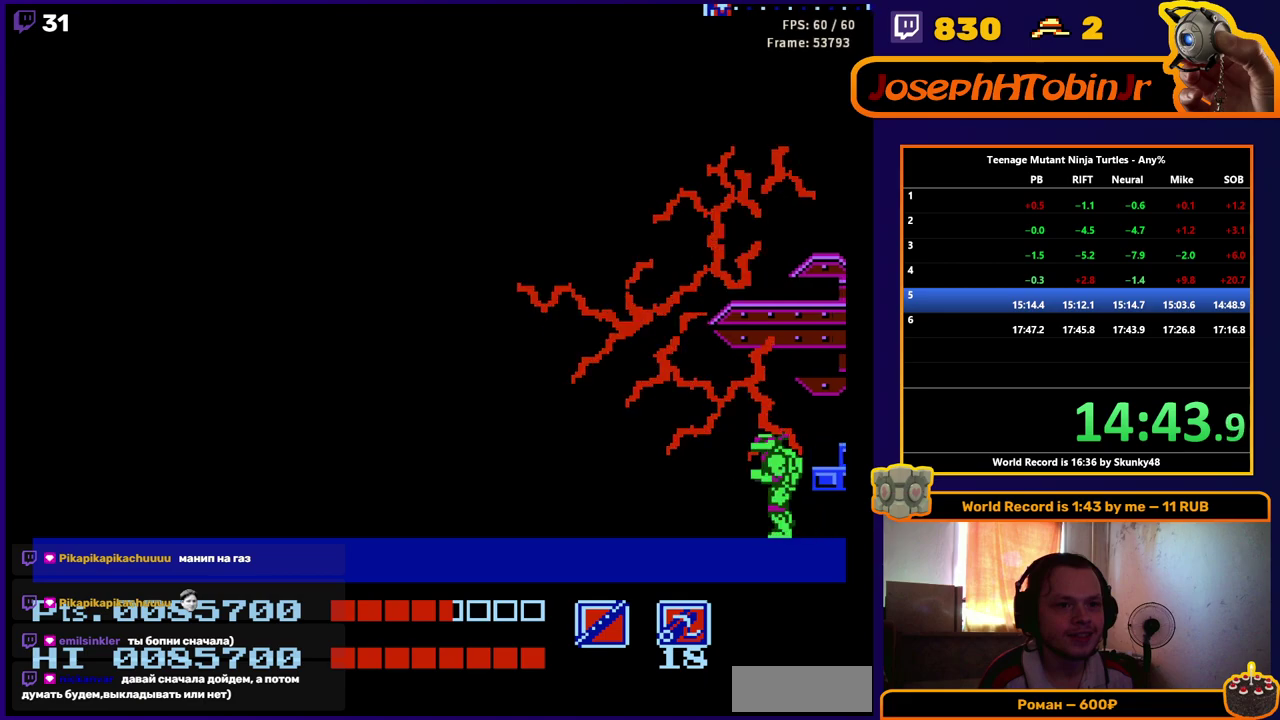
{"buttons": ["DPAD_RIGHT"], "events": [[133, "DPAD_RIGHT", "up"], [167, "DPAD_LEFT", "down"], [283, "DPAD_LEFT", "up"], [300, "DPAD_RIGHT", "down"]]}
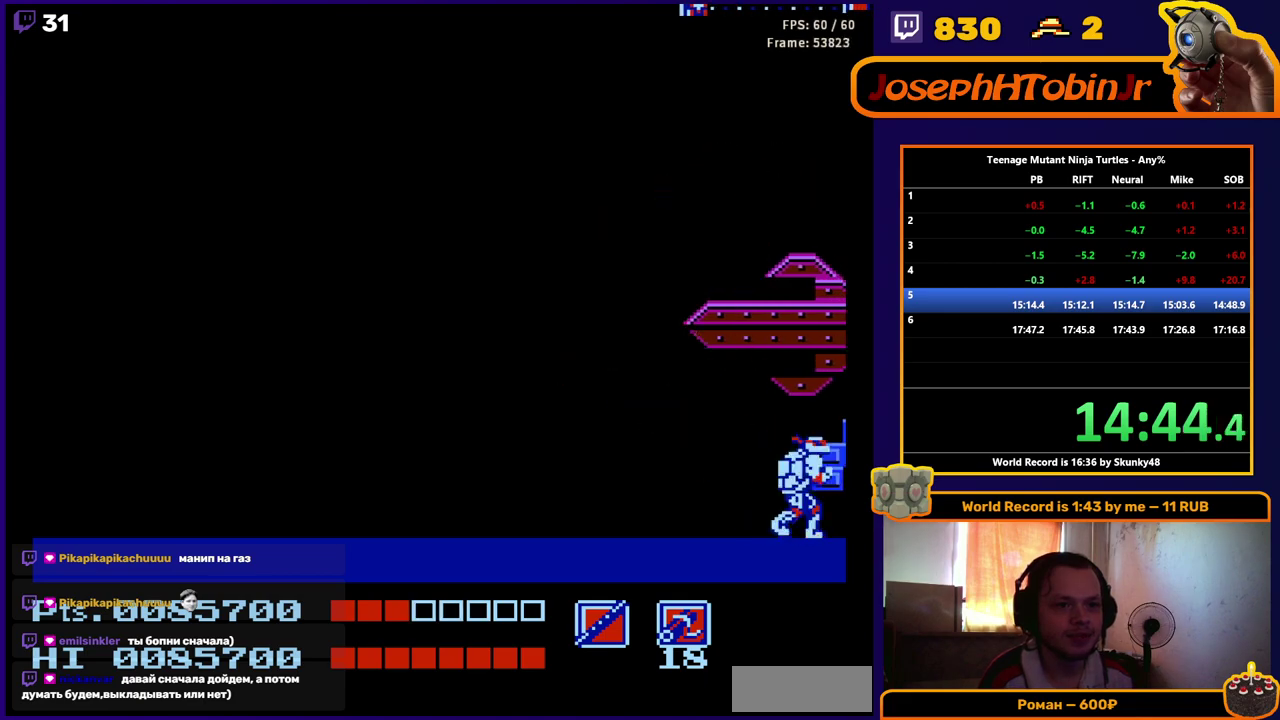
{"buttons": ["DPAD_DOWN"], "events": [[83, "DPAD_DOWN", "down"], [100, "DPAD_RIGHT", "up"]]}
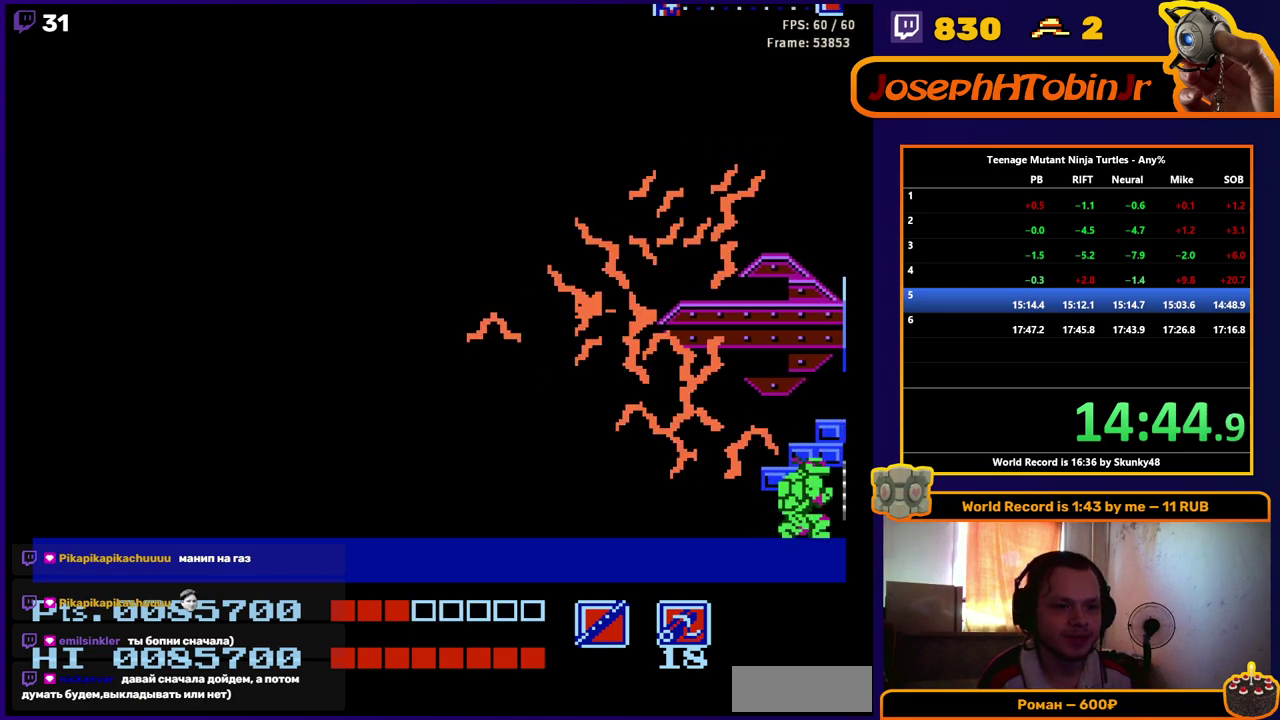
{"buttons": ["DPAD_DOWN"], "events": []}
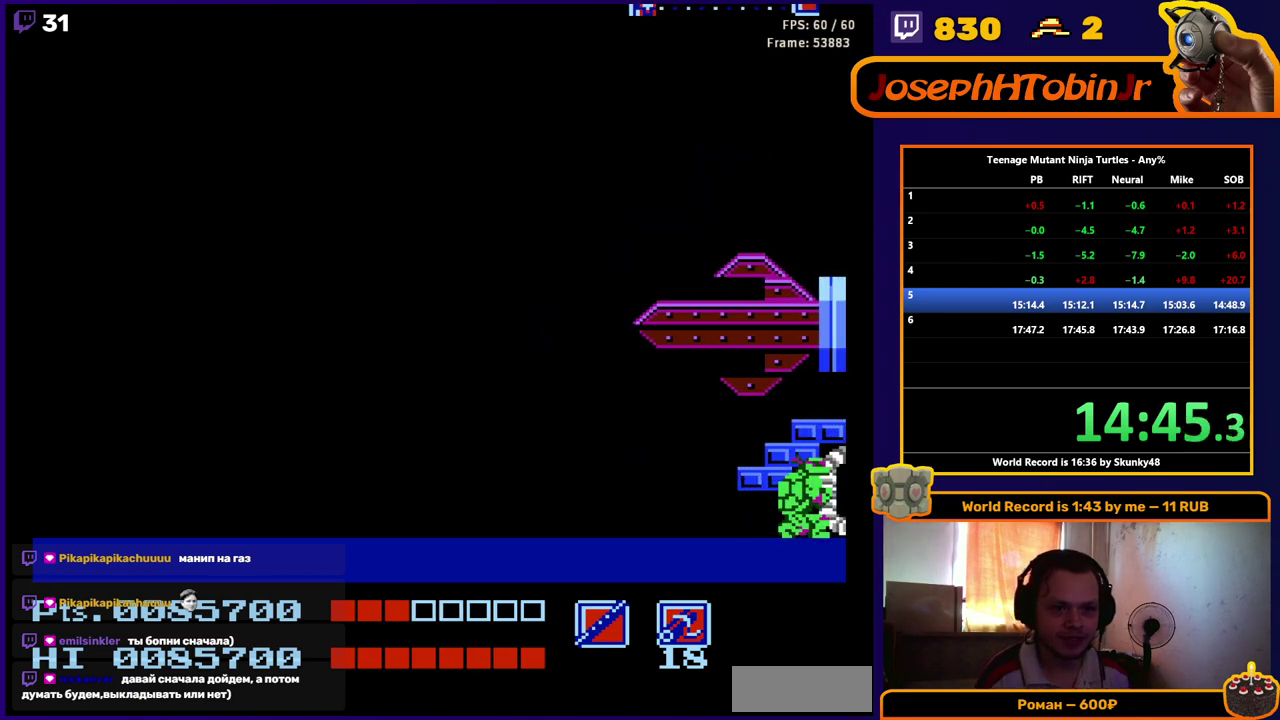
{"buttons": ["DPAD_RIGHT"], "events": [[150, "DPAD_DOWN", "up"], [233, "DPAD_RIGHT", "down"]]}
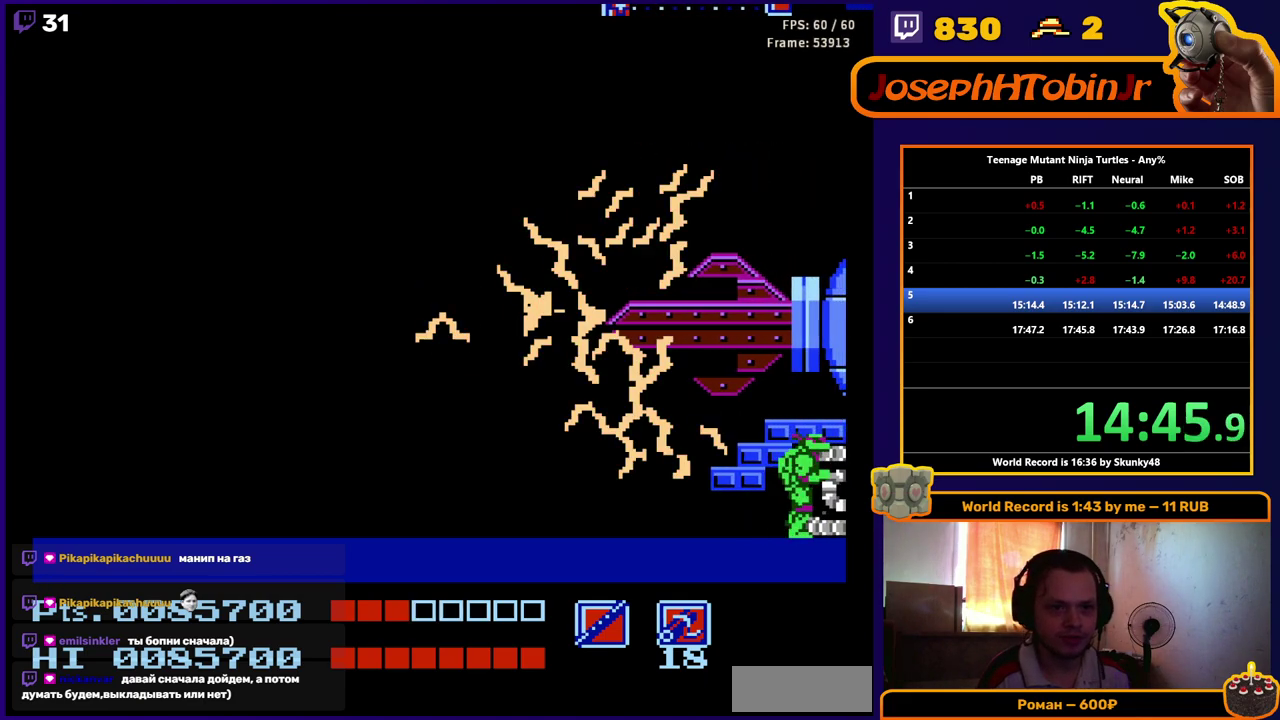
{"buttons": ["DPAD_RIGHT"], "events": []}
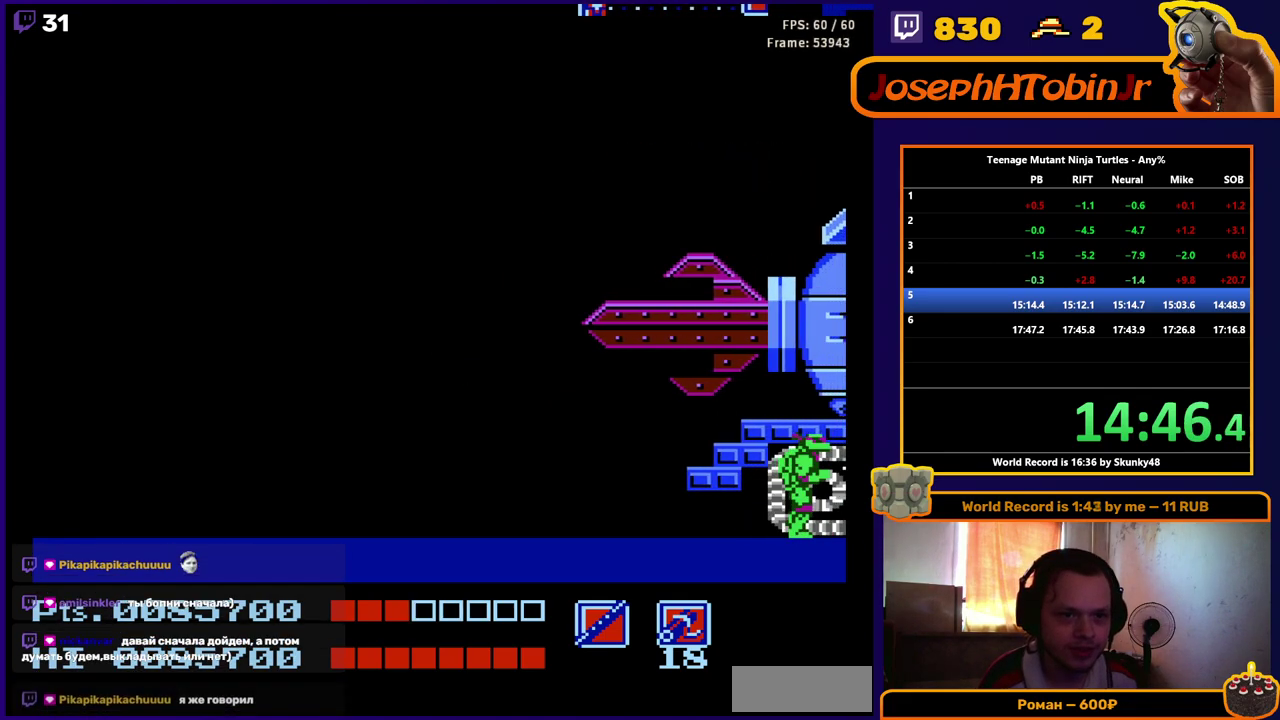
{"buttons": ["DPAD_RIGHT"], "events": []}
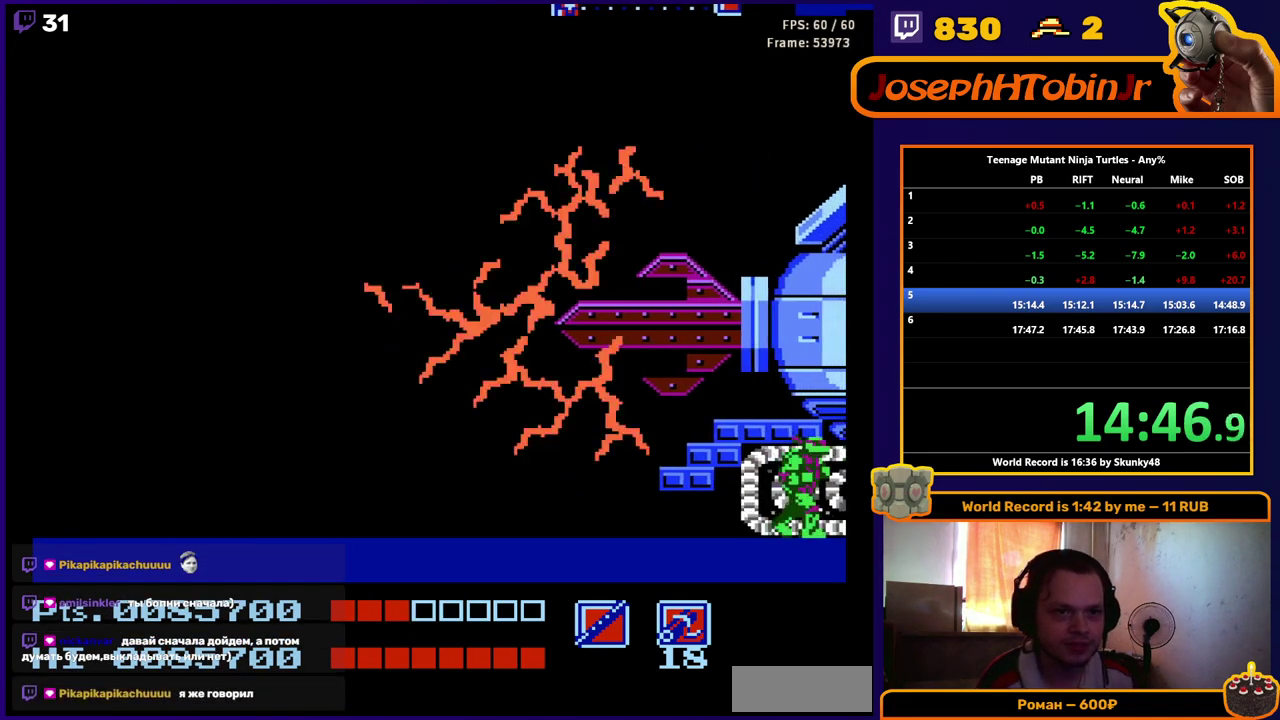
{"buttons": ["DPAD_UP"], "events": [[317, "DPAD_RIGHT", "up"], [400, "DPAD_UP", "down"]]}
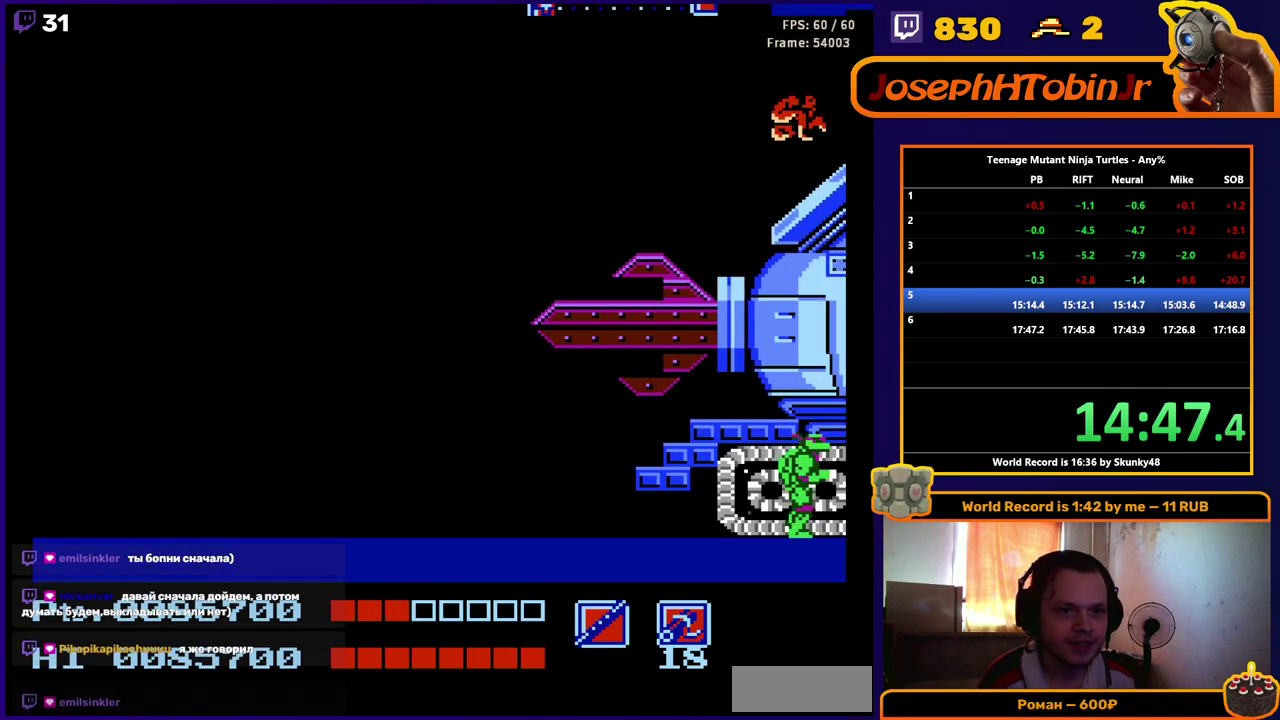
{"buttons": ["DPAD_UP"], "events": [[183, "B", "down"], [267, "B", "up"]]}
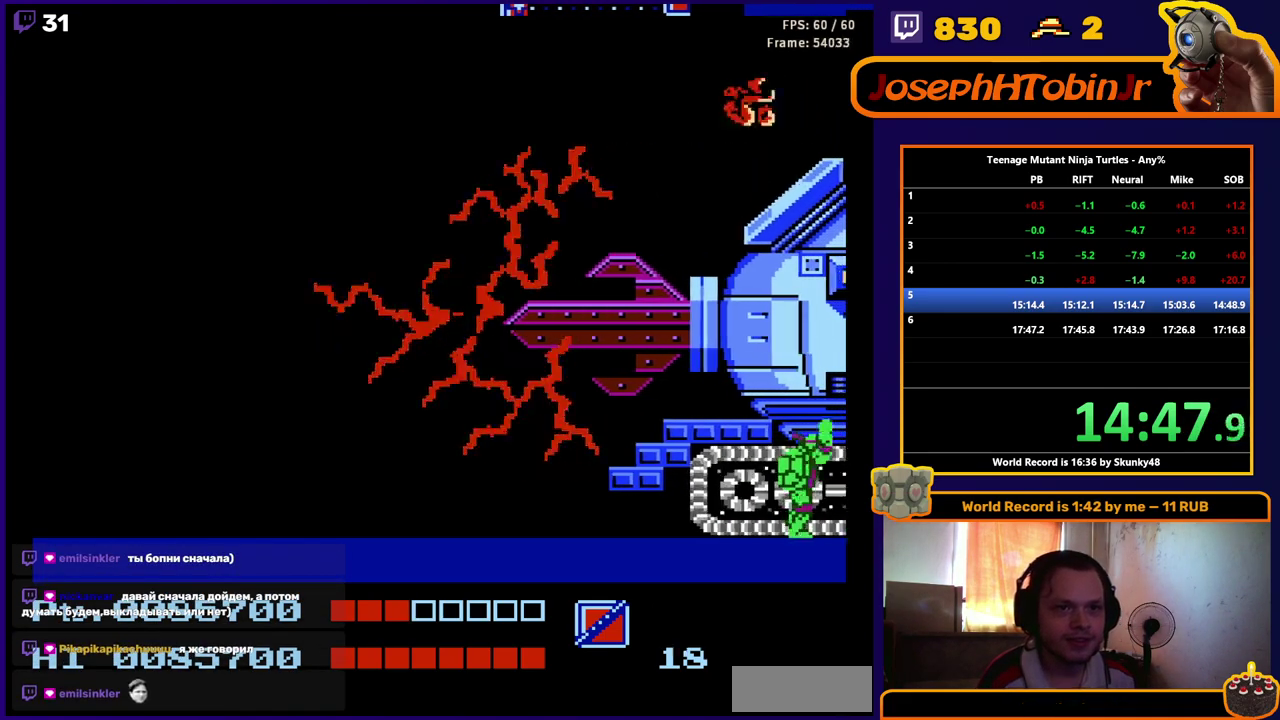
{"buttons": ["B", "DPAD_UP"], "events": [[483, "B", "down"]]}
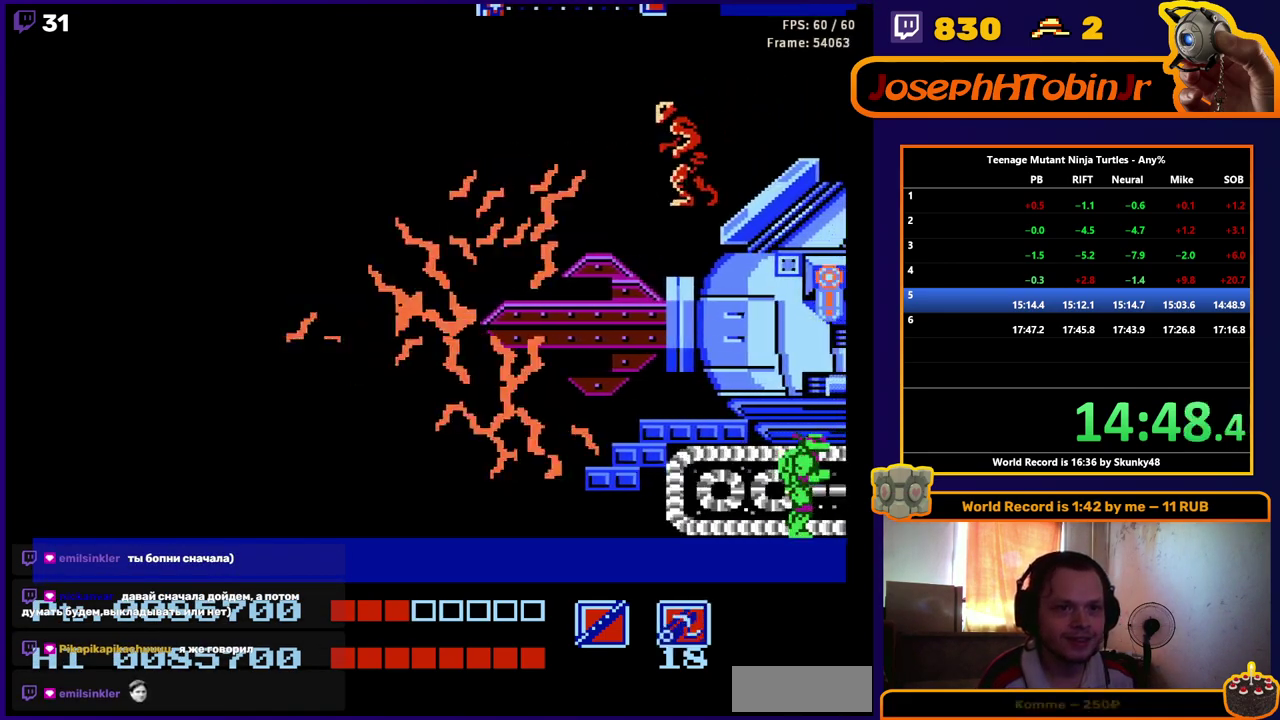
{"buttons": ["DPAD_LEFT"], "events": [[67, "B", "up"], [467, "DPAD_LEFT", "down"], [467, "DPAD_UP", "up"]]}
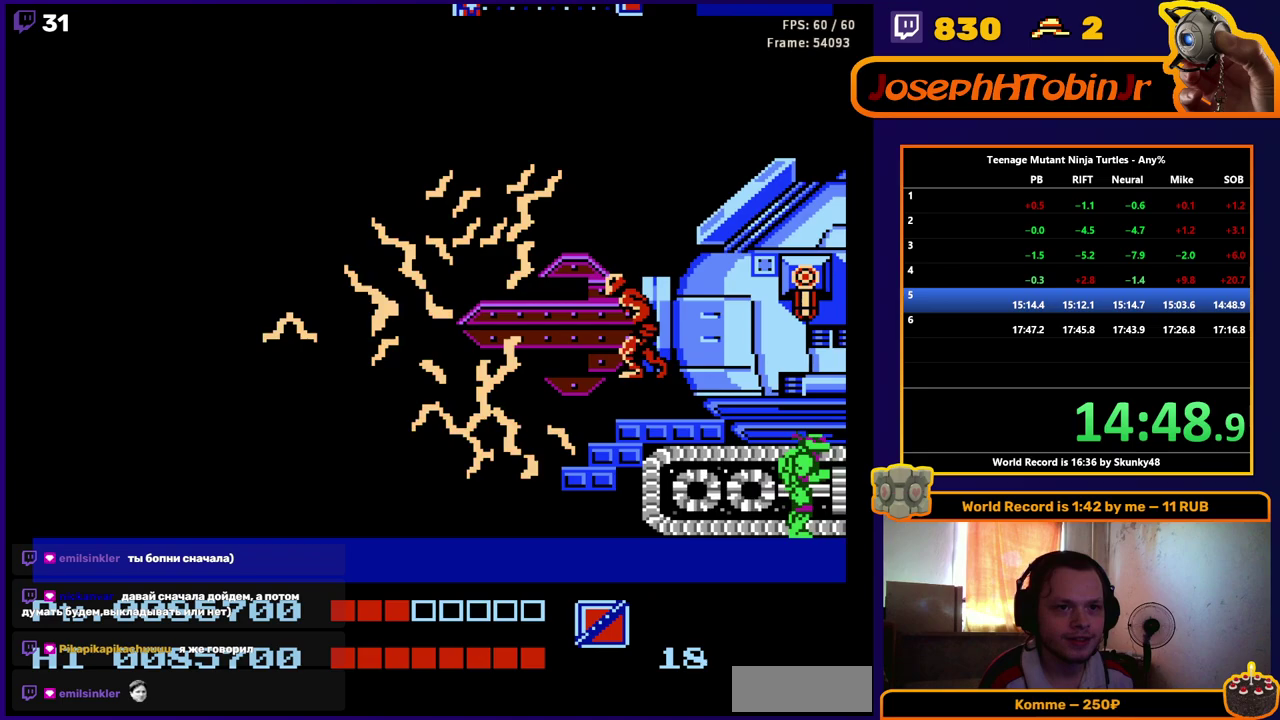
{"buttons": ["DPAD_UP"], "events": [[50, "DPAD_UP", "down"], [67, "DPAD_LEFT", "up"], [333, "B", "down"], [417, "B", "up"]]}
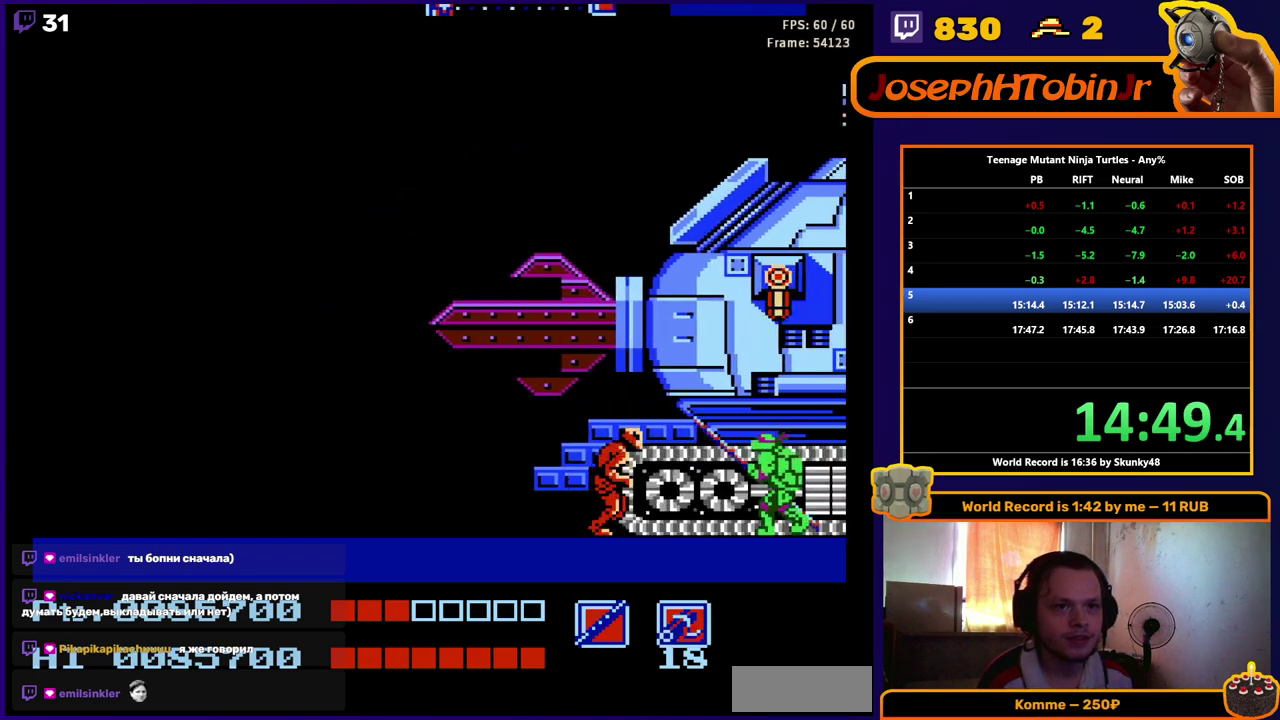
{"buttons": ["A", "DPAD_UP"], "events": [[417, "A", "down"]]}